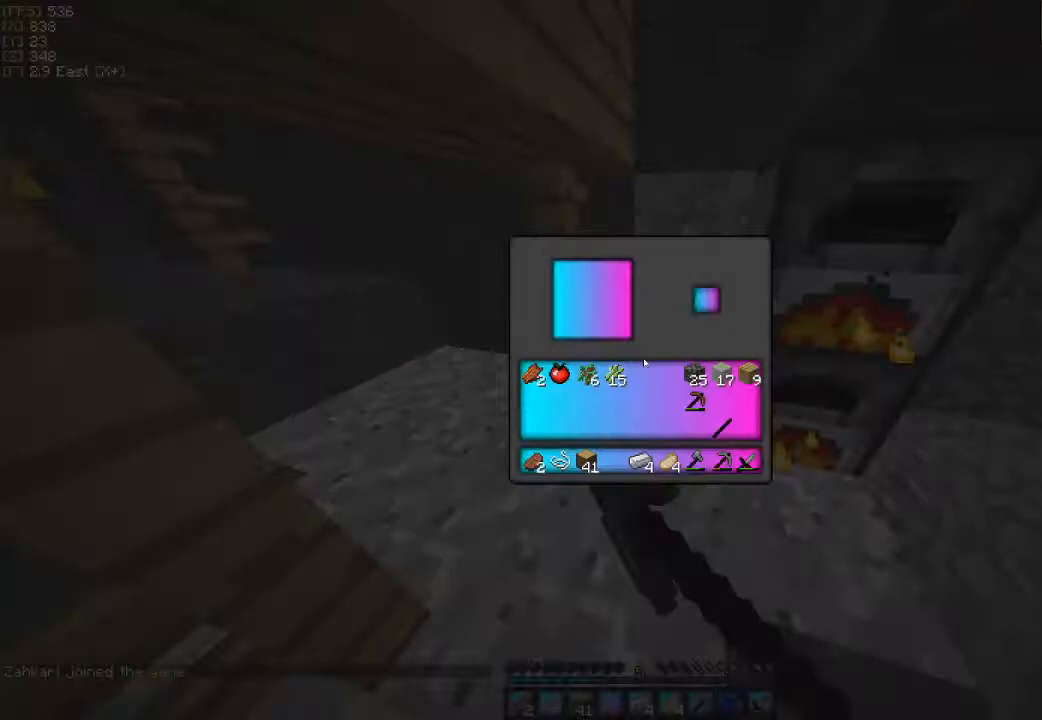
Gameplay with keyboard and mouse; each line is a JSON object with the keys and mouse buttons held at the frame after it. "events" lists presses ("down") and releases ("up") of "a", "d", "s", "w", "mouse_left" and "mouse_right" between this image and that frame as [ms after this image, input, new state], when the widget could be followed in between. "mouse_left", "mouse_right" = the "left", "right" buttons of the "mouse" list. No other keys are recorded. Fast repeated clicks can show as one long hold. Mouse movement is not recorded.
{"keys": [], "mouse": [], "events": []}
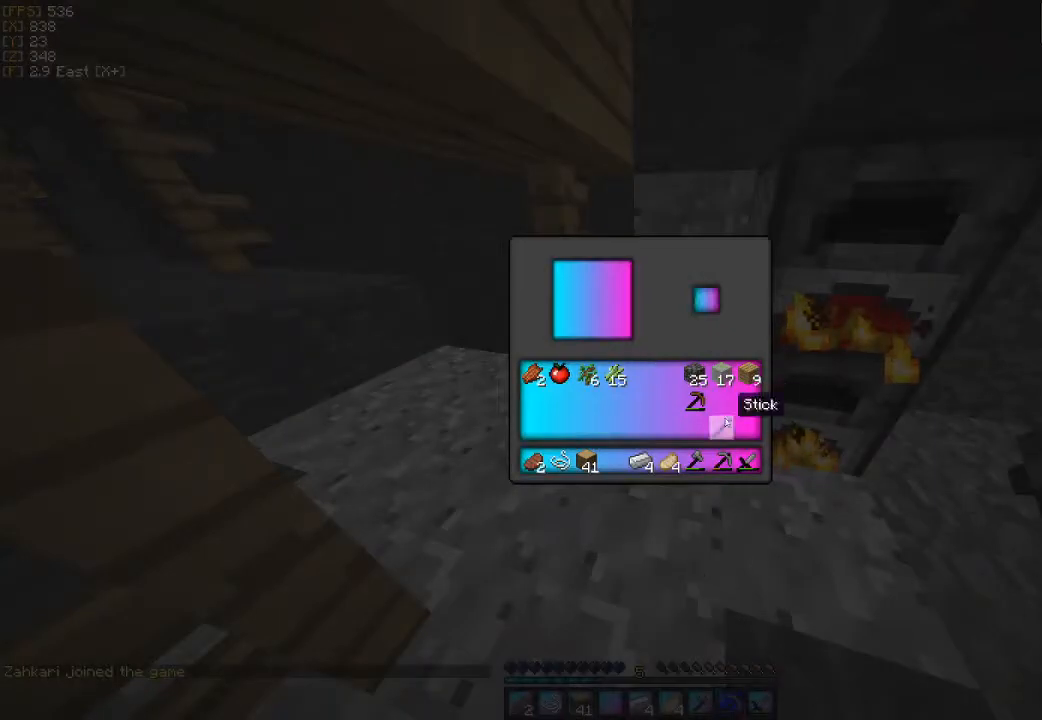
{"keys": [], "mouse": [], "events": []}
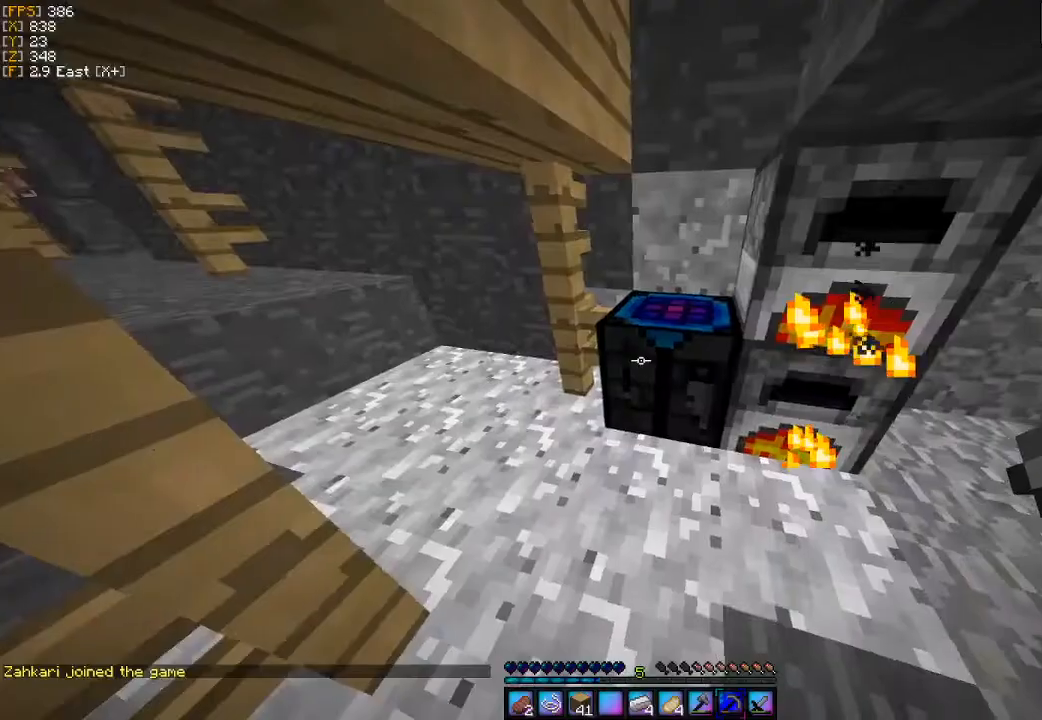
{"keys": [], "mouse": [], "events": [[100, "mouse_right", "down"], [167, "mouse_right", "up"]]}
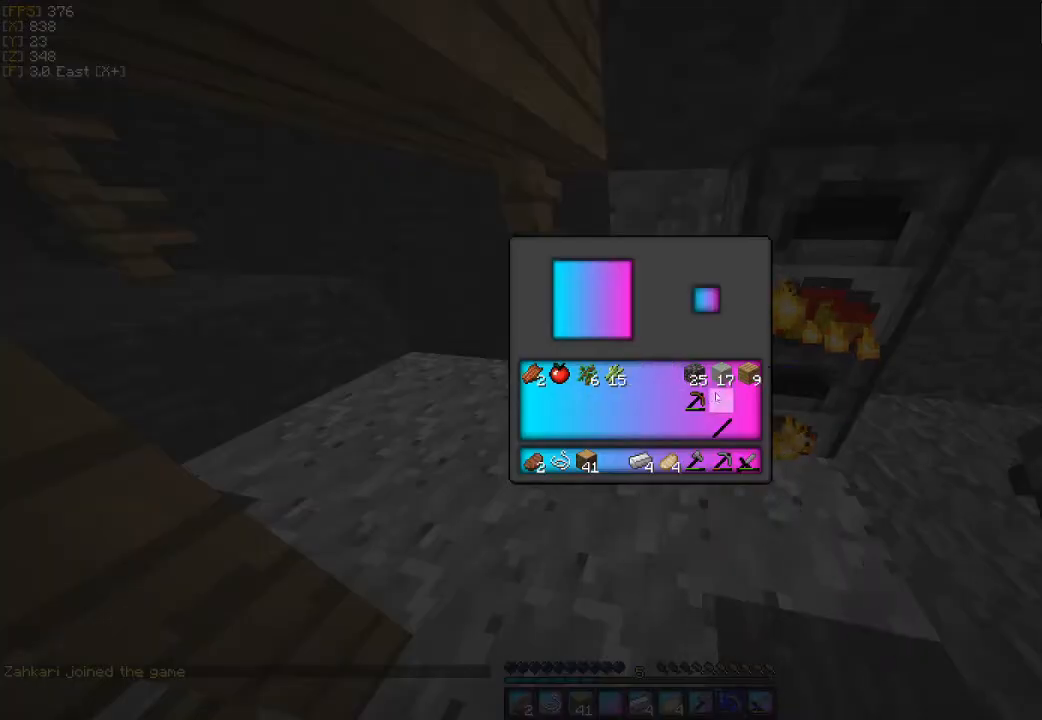
{"keys": [], "mouse": [], "events": []}
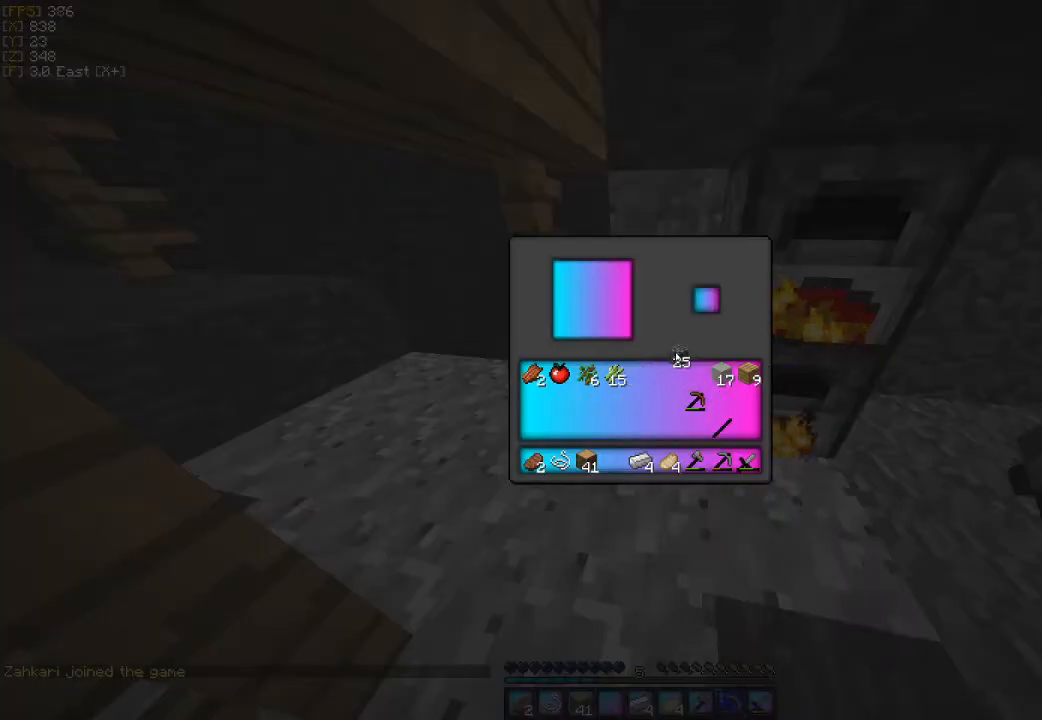
{"keys": [], "mouse": ["right"], "events": [[367, "mouse_right", "down"]]}
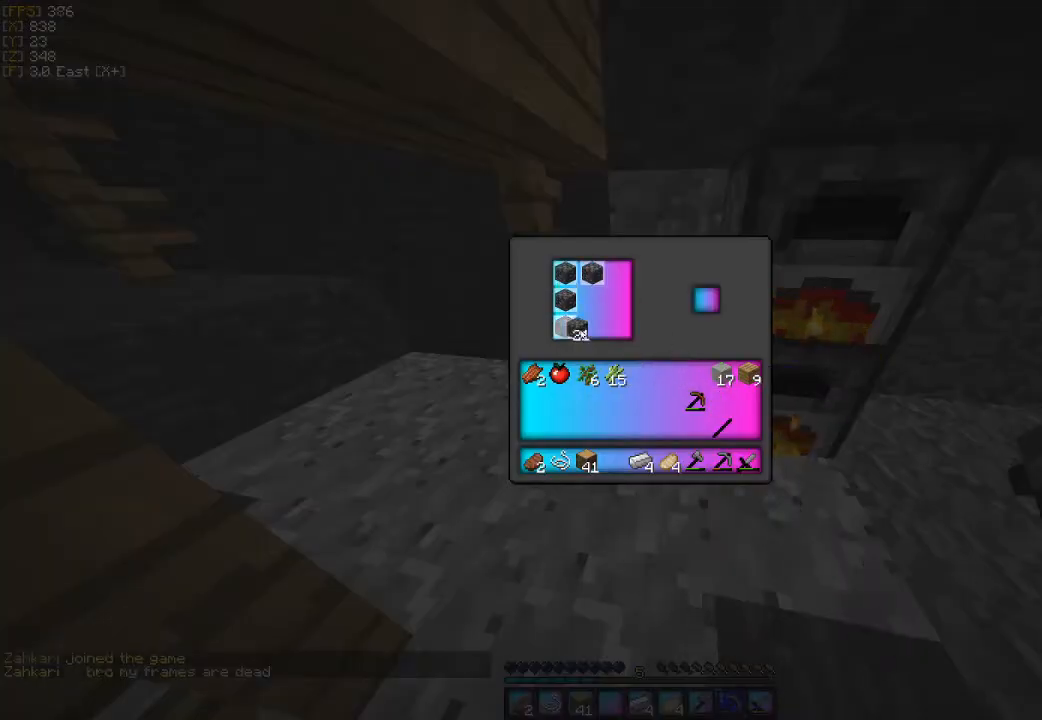
{"keys": [], "mouse": [], "events": [[300, "mouse_right", "up"]]}
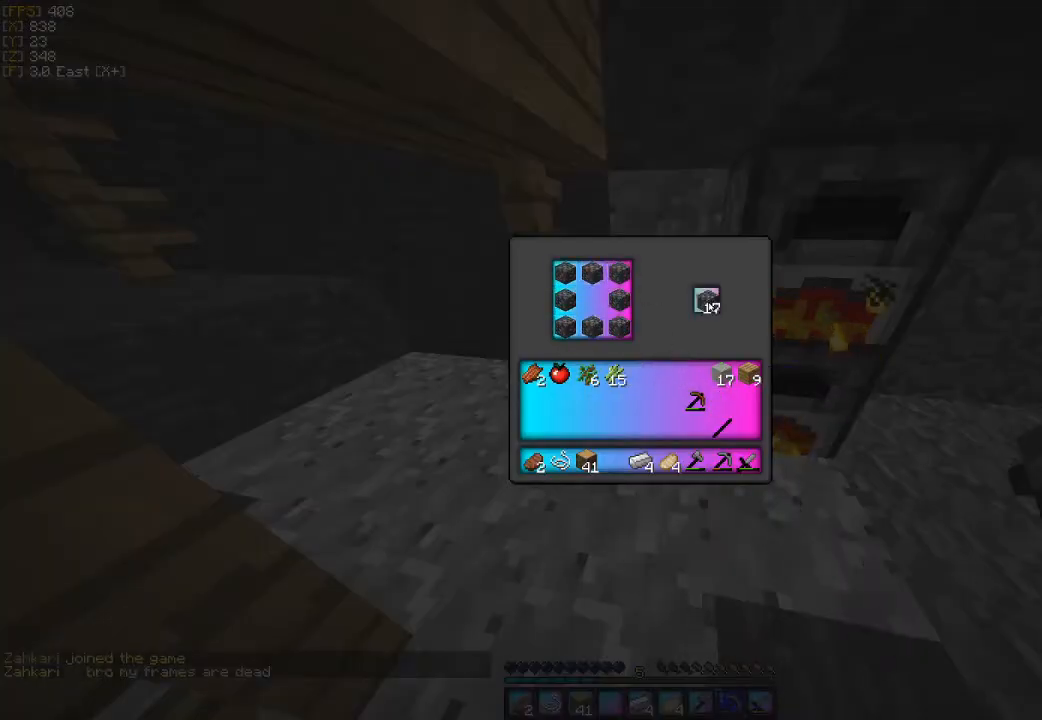
{"keys": [], "mouse": ["left"], "events": [[133, "mouse_left", "down"], [267, "mouse_left", "up"], [433, "mouse_left", "down"]]}
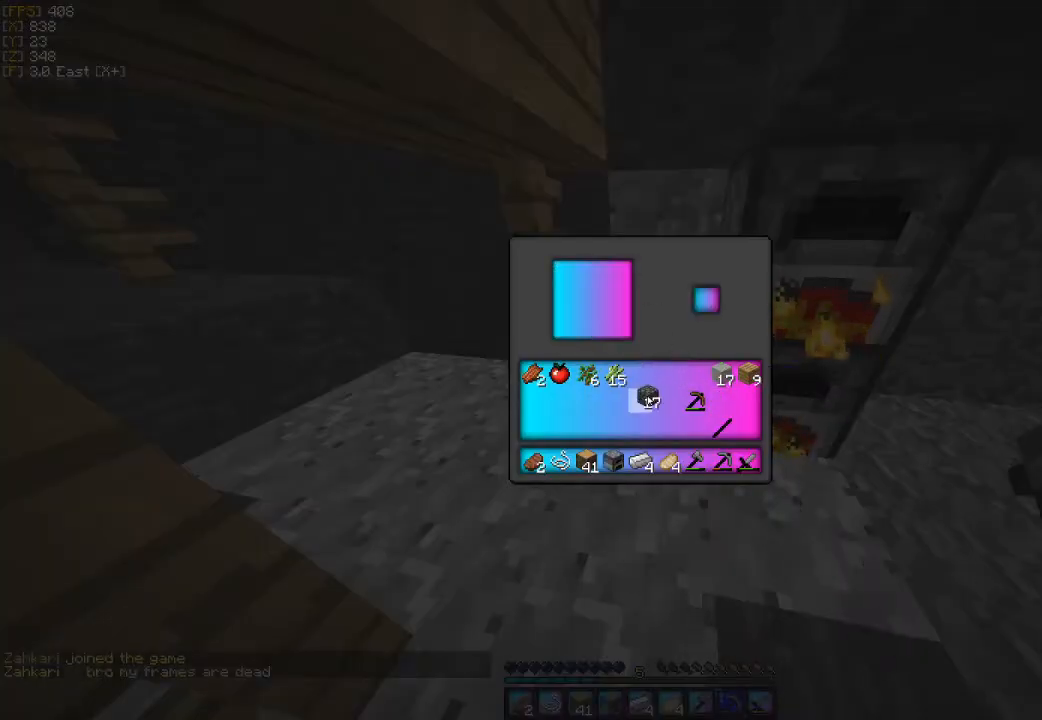
{"keys": ["d"], "mouse": [], "events": [[33, "mouse_left", "up"], [300, "d", "down"]]}
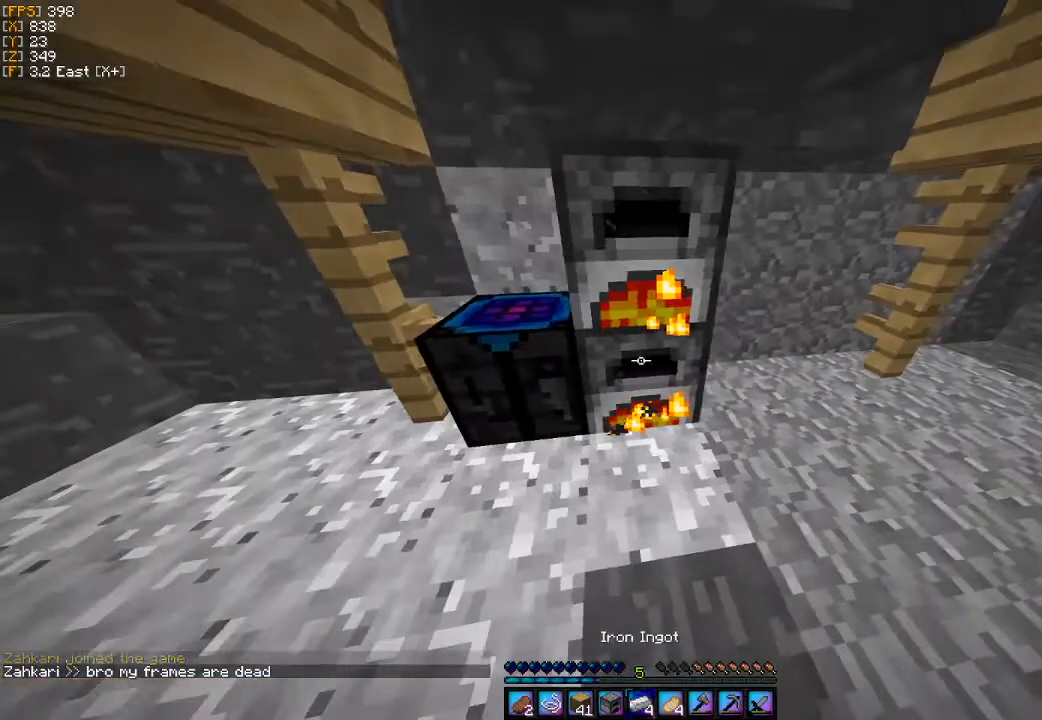
{"keys": [], "mouse": [], "events": [[167, "d", "up"], [400, "mouse_right", "down"], [467, "mouse_right", "up"]]}
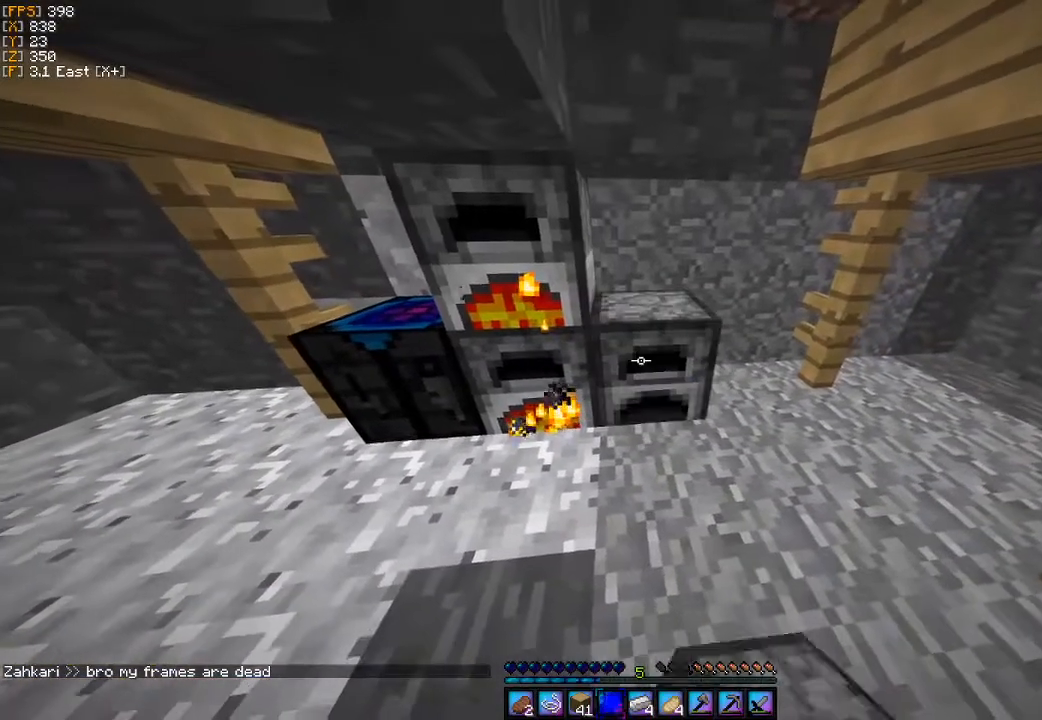
{"keys": [], "mouse": [], "events": [[133, "mouse_right", "down"], [167, "mouse_right", "up"]]}
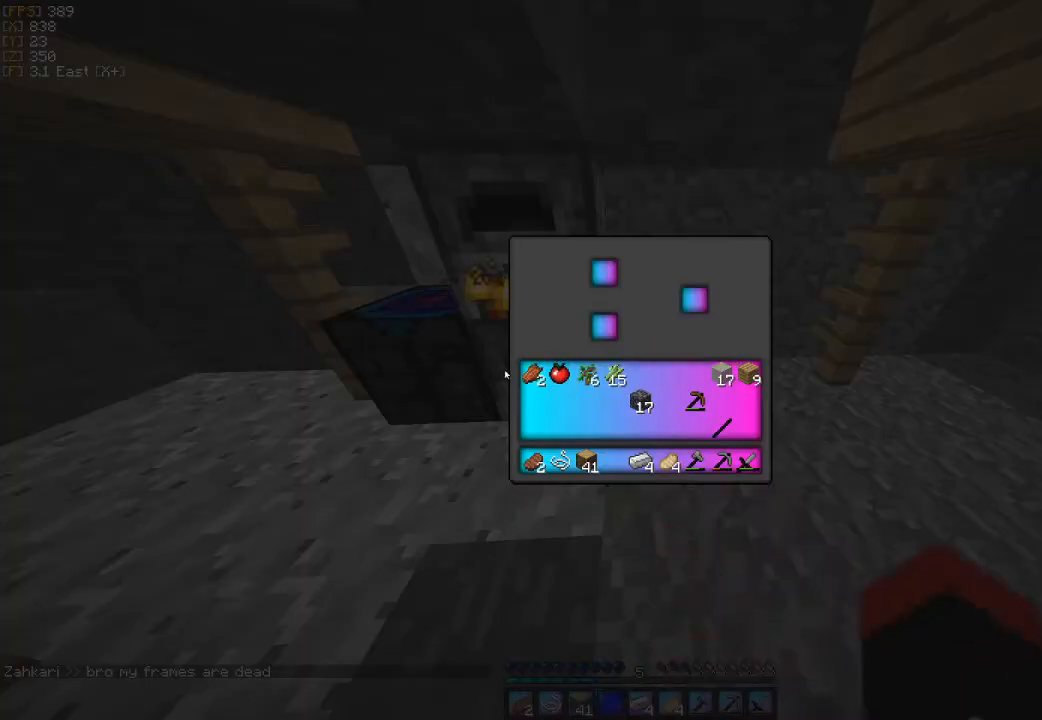
{"keys": [], "mouse": [], "events": []}
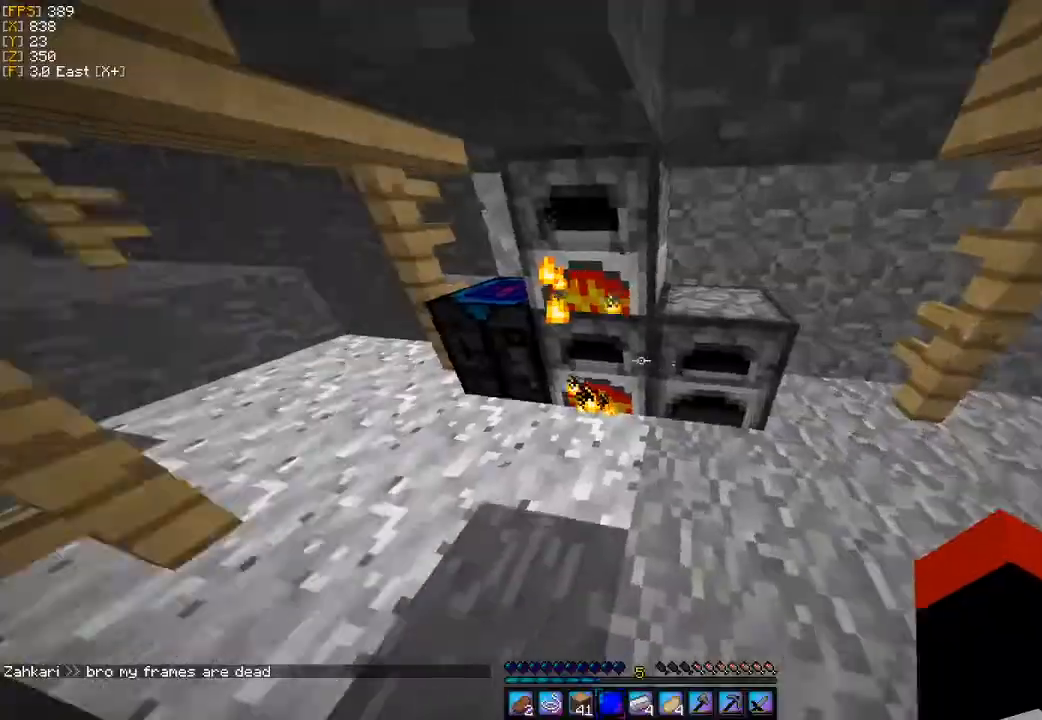
{"keys": [], "mouse": [], "events": [[33, "mouse_right", "down"], [133, "mouse_right", "up"]]}
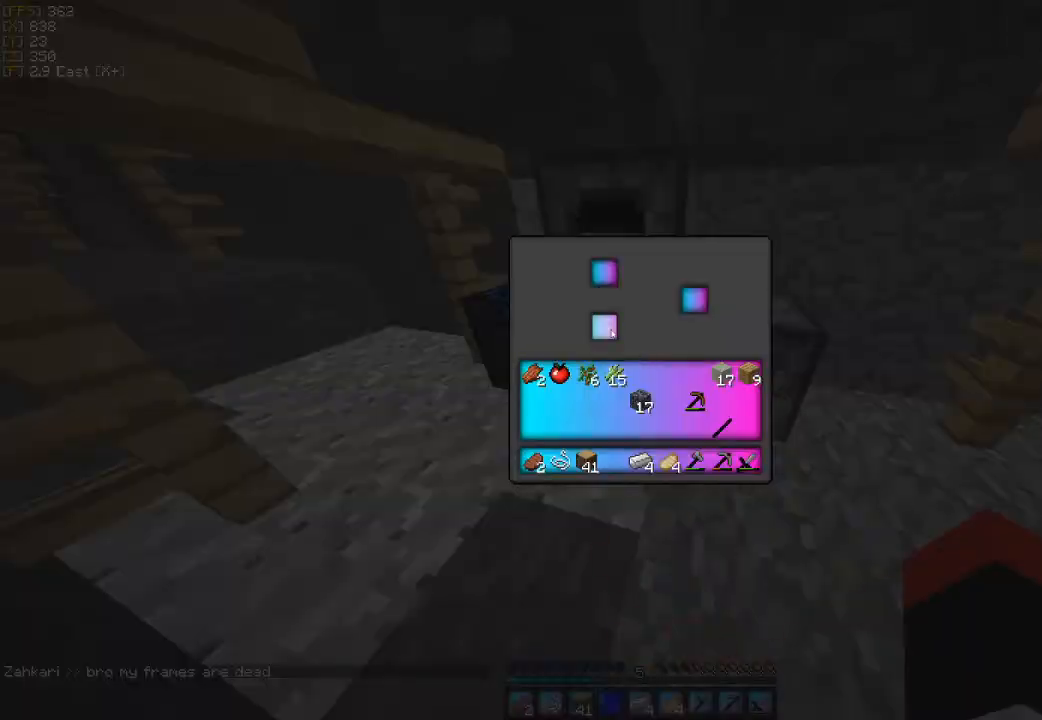
{"keys": [], "mouse": ["right"], "events": [[500, "mouse_right", "down"]]}
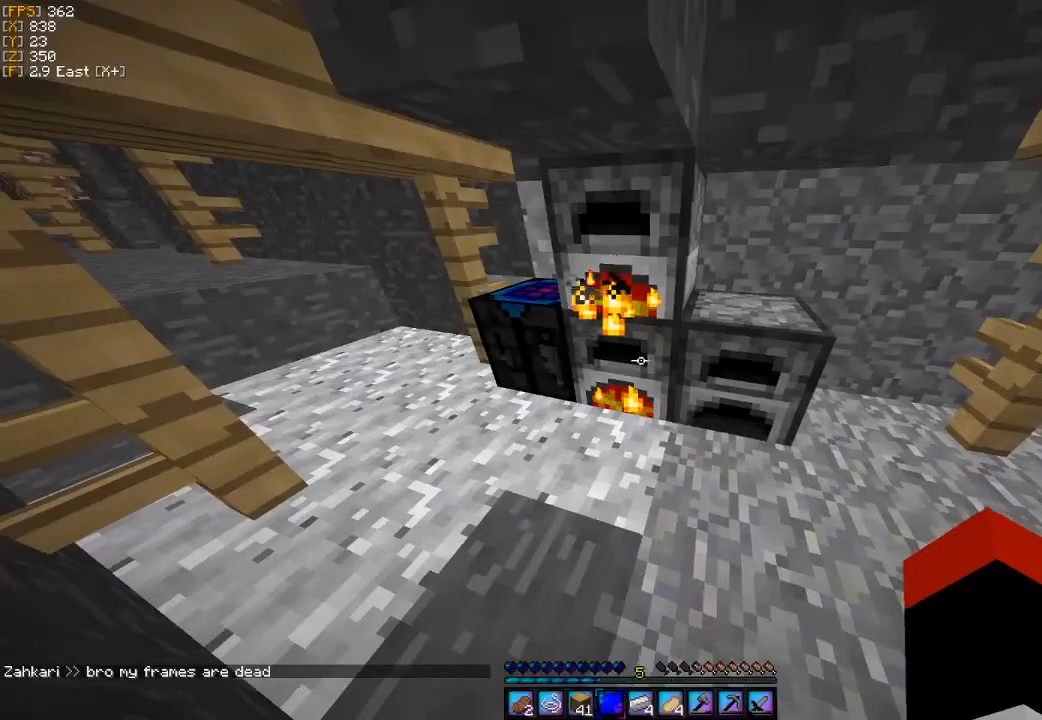
{"keys": [], "mouse": [], "events": [[133, "mouse_right", "up"]]}
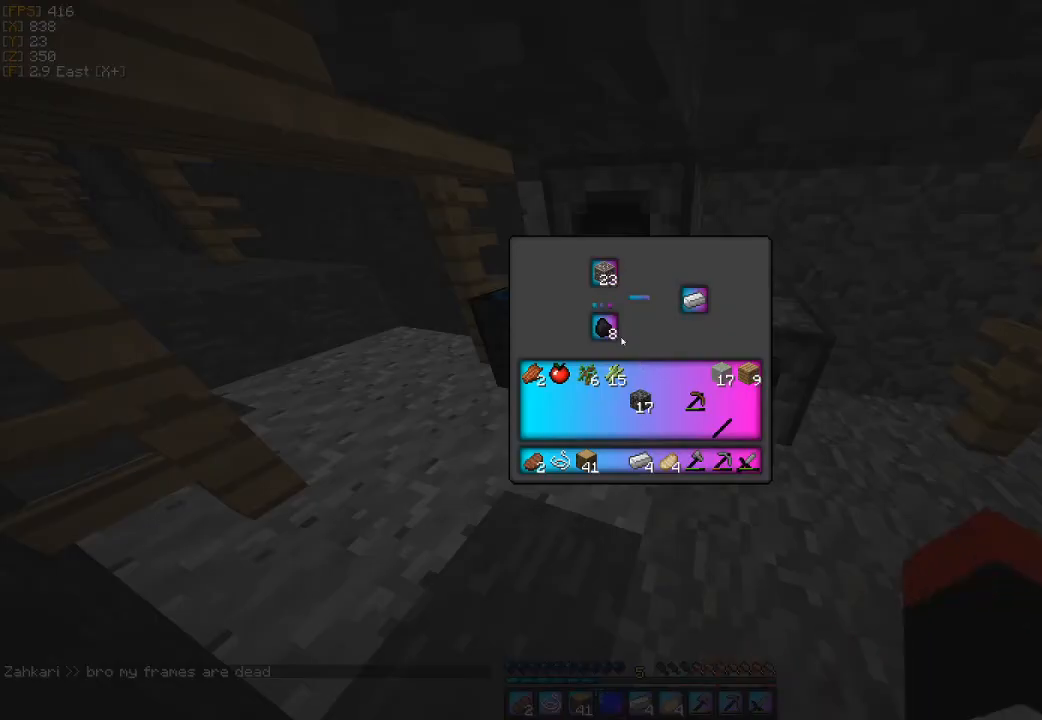
{"keys": [], "mouse": ["left"], "events": [[233, "mouse_right", "down"], [300, "mouse_right", "up"], [500, "mouse_left", "down"]]}
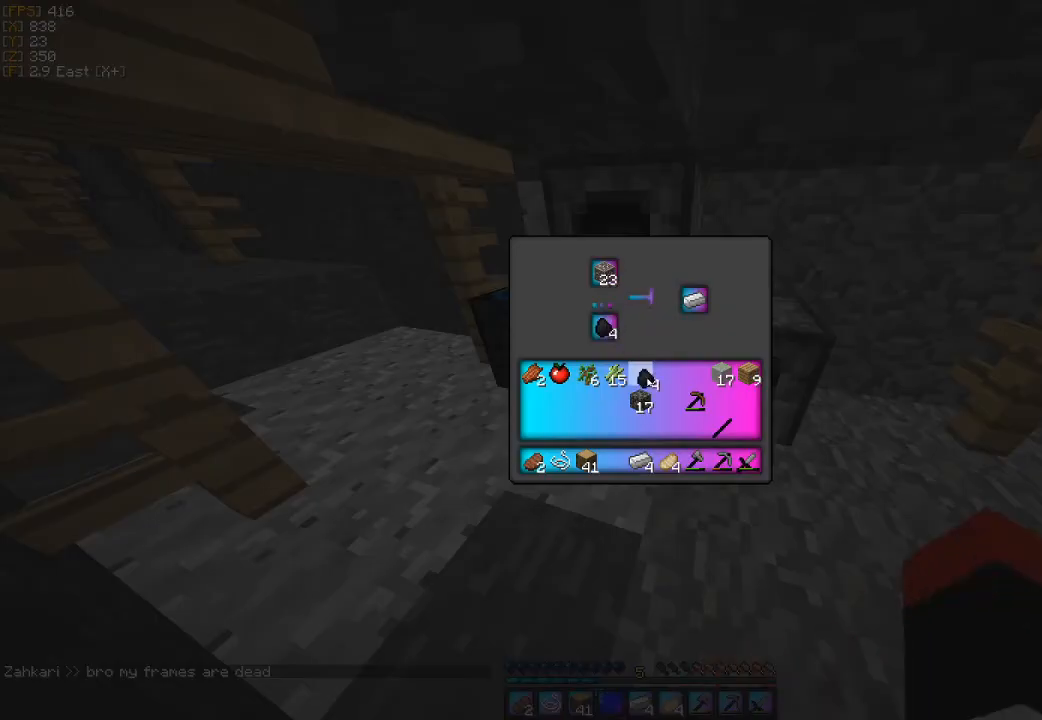
{"keys": [], "mouse": [], "events": [[67, "mouse_left", "up"], [300, "mouse_right", "down"], [367, "mouse_right", "up"]]}
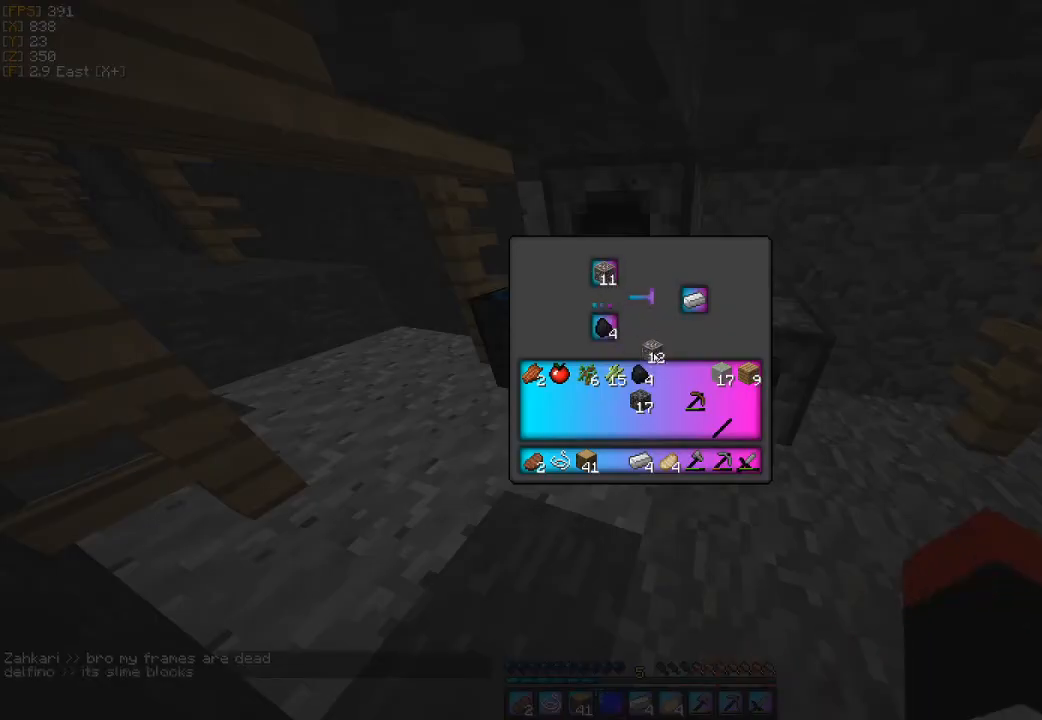
{"keys": [], "mouse": [], "events": [[167, "mouse_left", "down"], [233, "mouse_left", "up"]]}
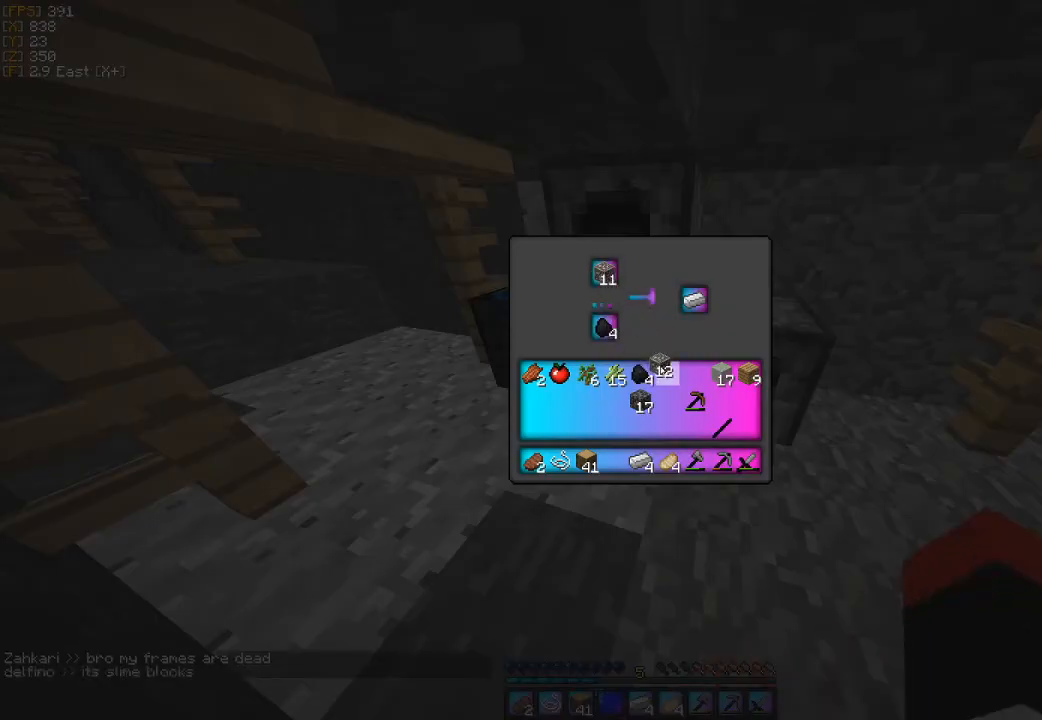
{"keys": [], "mouse": ["right"], "events": [[433, "mouse_right", "down"]]}
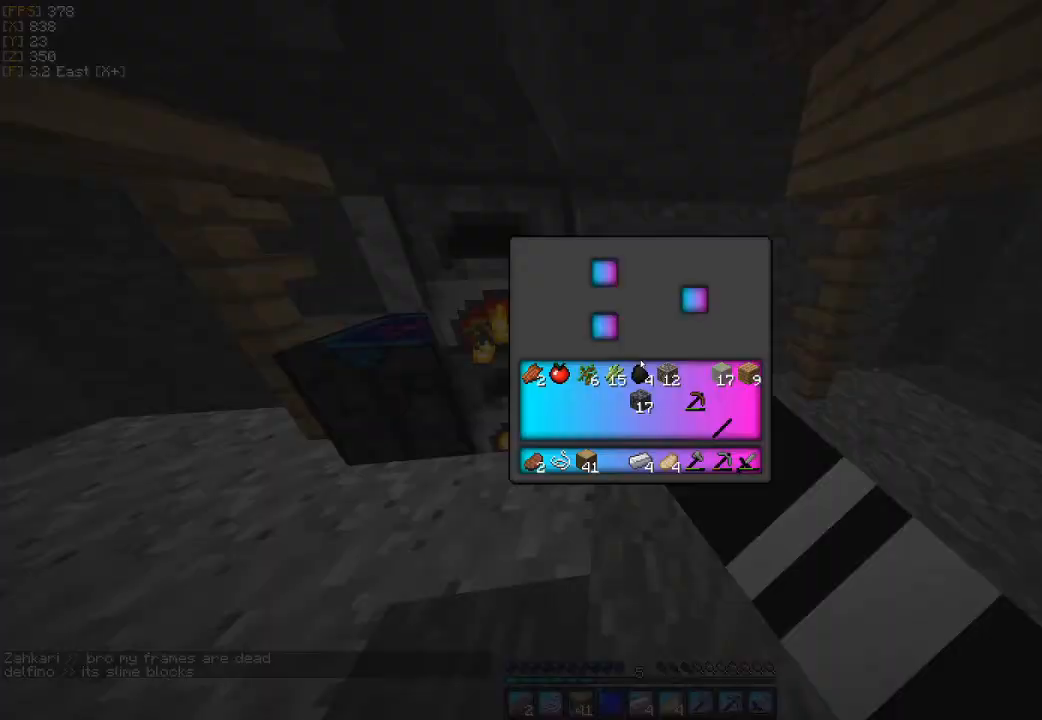
{"keys": [], "mouse": [], "events": [[33, "mouse_right", "up"], [400, "mouse_left", "down"], [467, "mouse_left", "up"]]}
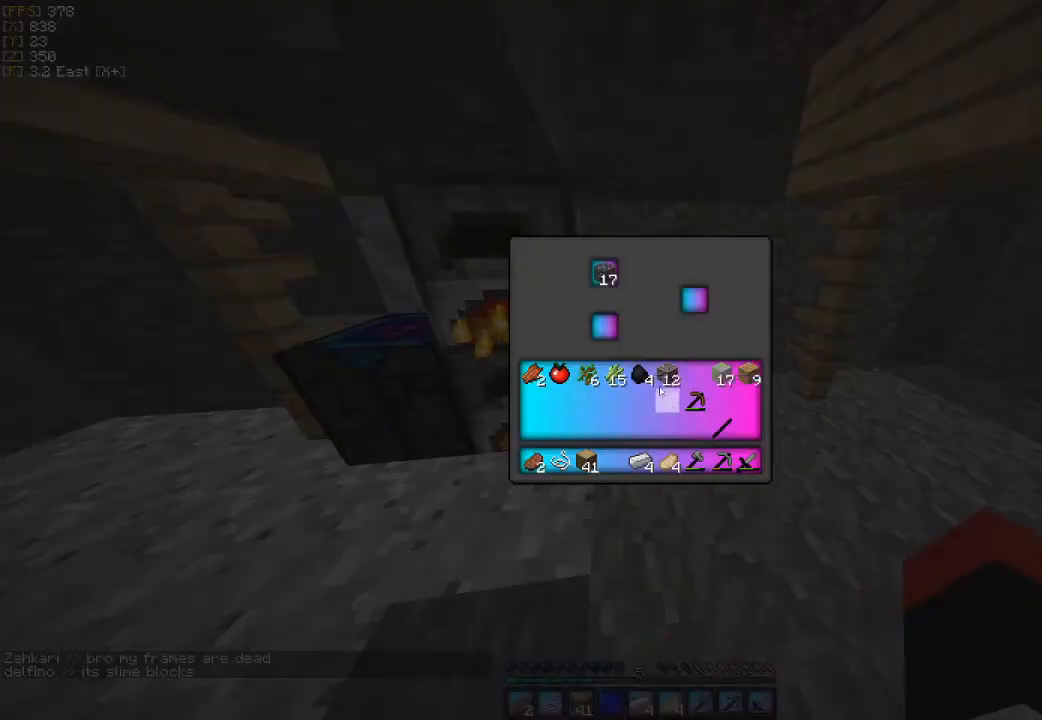
{"keys": [], "mouse": [], "events": [[167, "mouse_left", "down"], [233, "mouse_left", "up"]]}
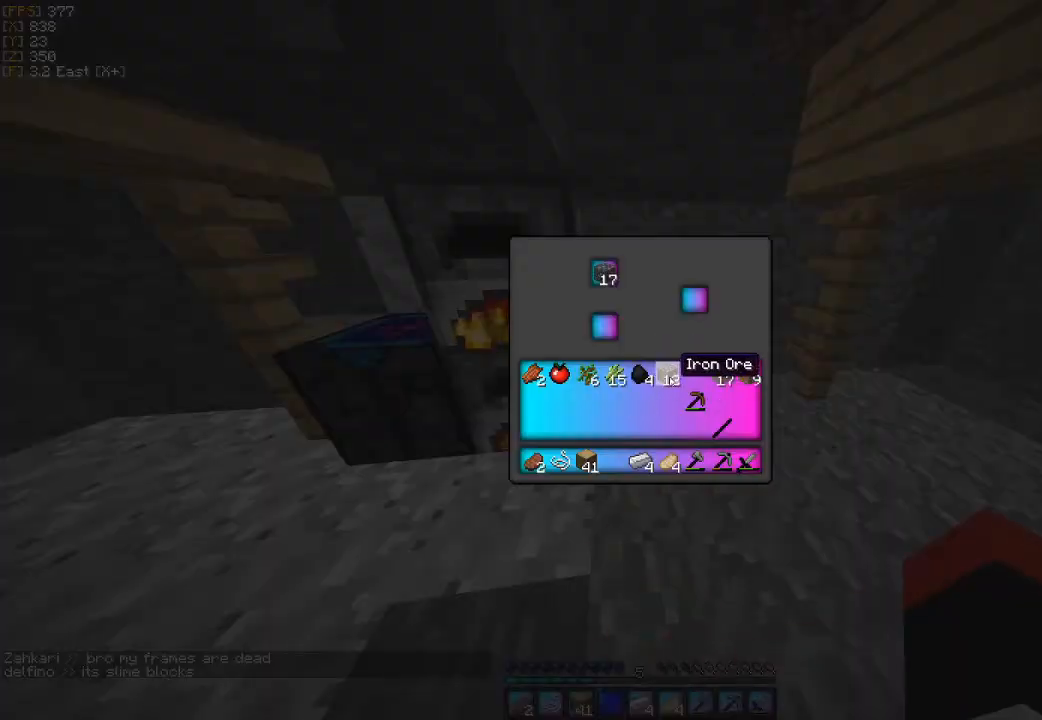
{"keys": [], "mouse": [], "events": [[300, "mouse_left", "down"], [400, "mouse_left", "up"]]}
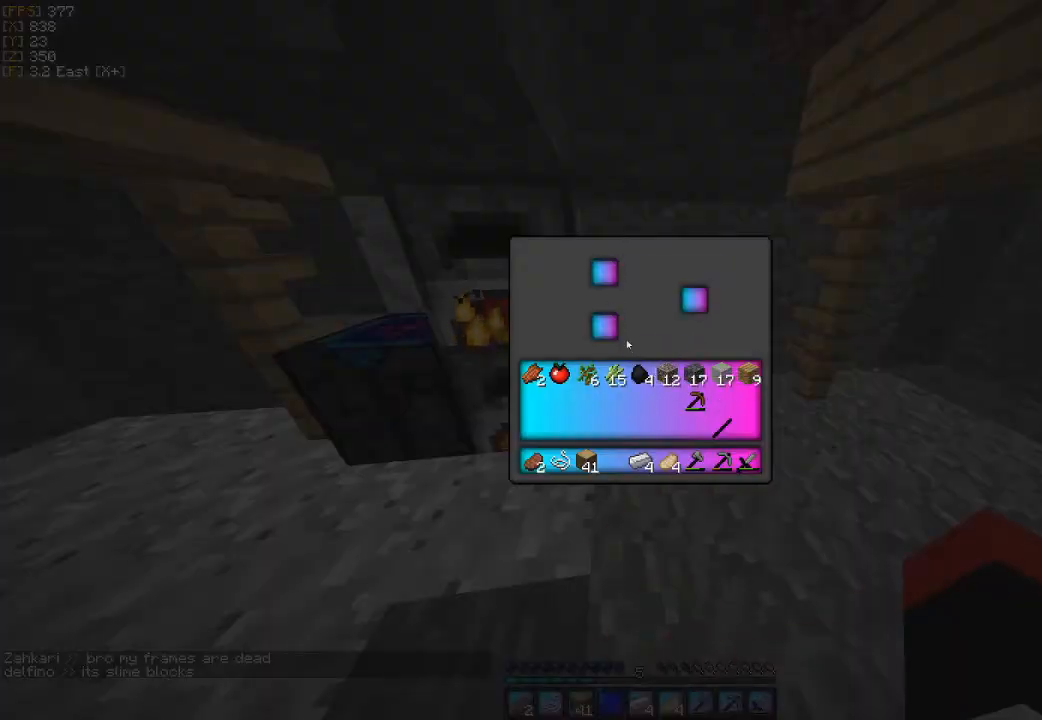
{"keys": [], "mouse": [], "events": [[200, "mouse_left", "down"], [267, "mouse_left", "up"], [367, "mouse_left", "down"], [467, "mouse_left", "up"]]}
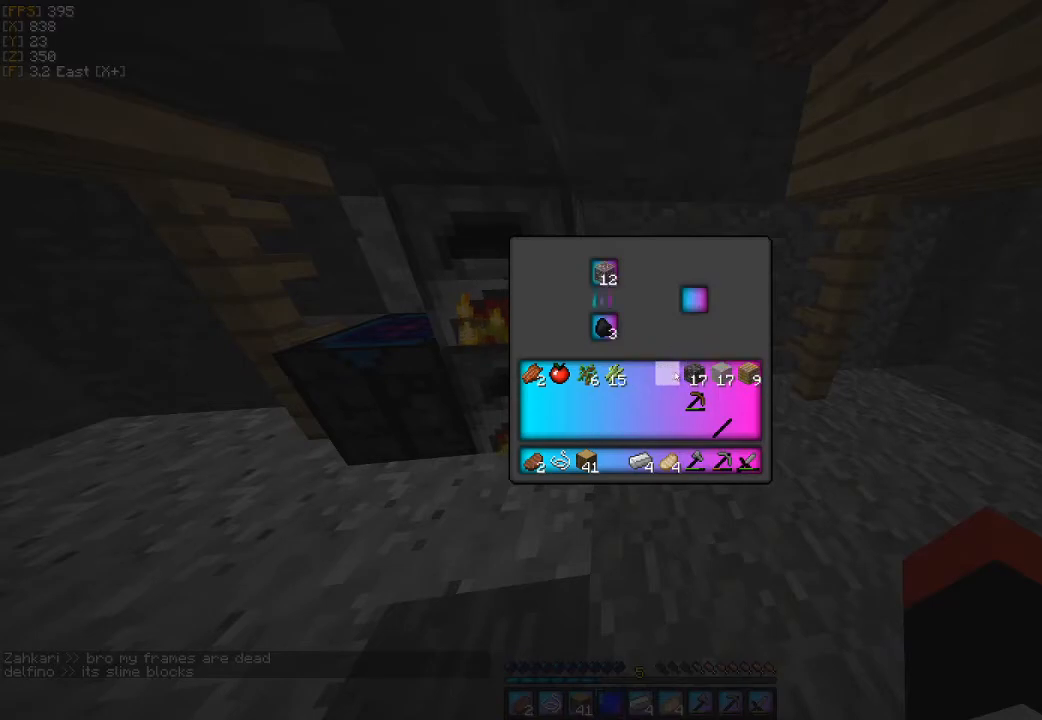
{"keys": [], "mouse": ["right"], "events": [[267, "a", "down"], [367, "w", "down"], [467, "a", "up"], [467, "mouse_right", "down"], [467, "w", "up"]]}
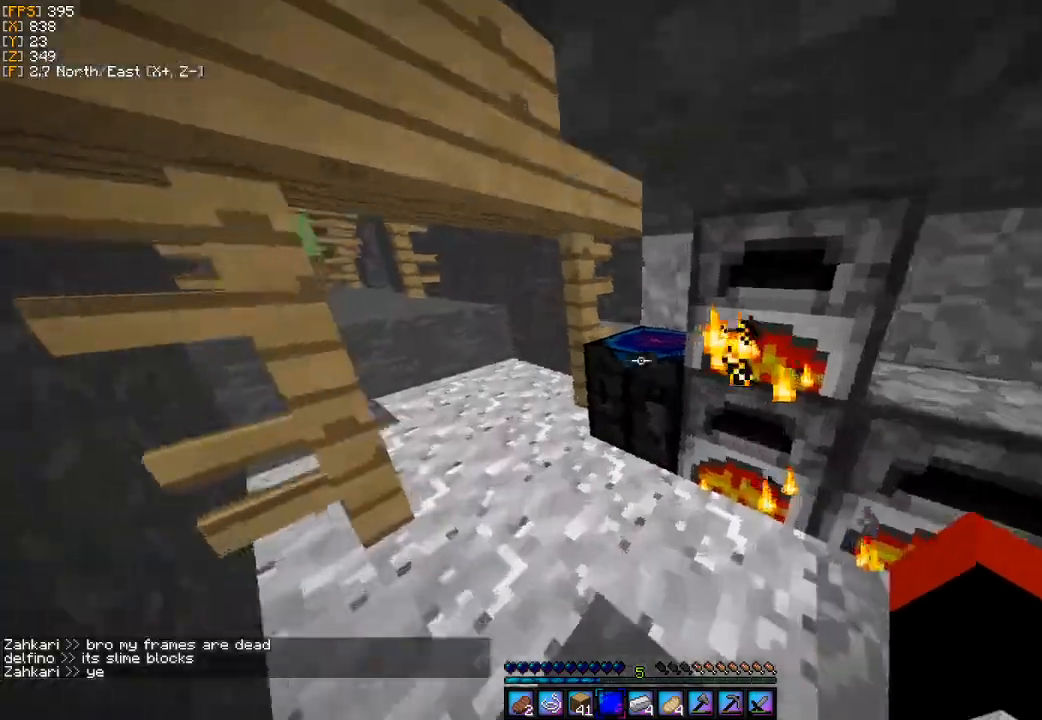
{"keys": [], "mouse": [], "events": [[67, "mouse_right", "up"]]}
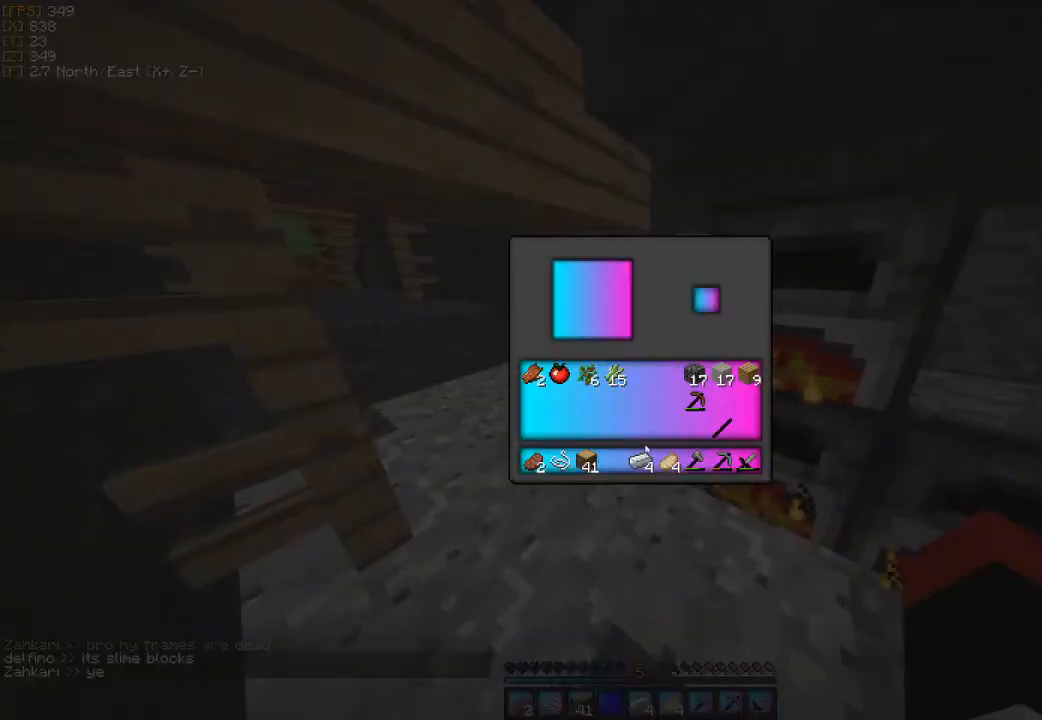
{"keys": [], "mouse": [], "events": [[233, "mouse_left", "down"], [300, "mouse_left", "up"]]}
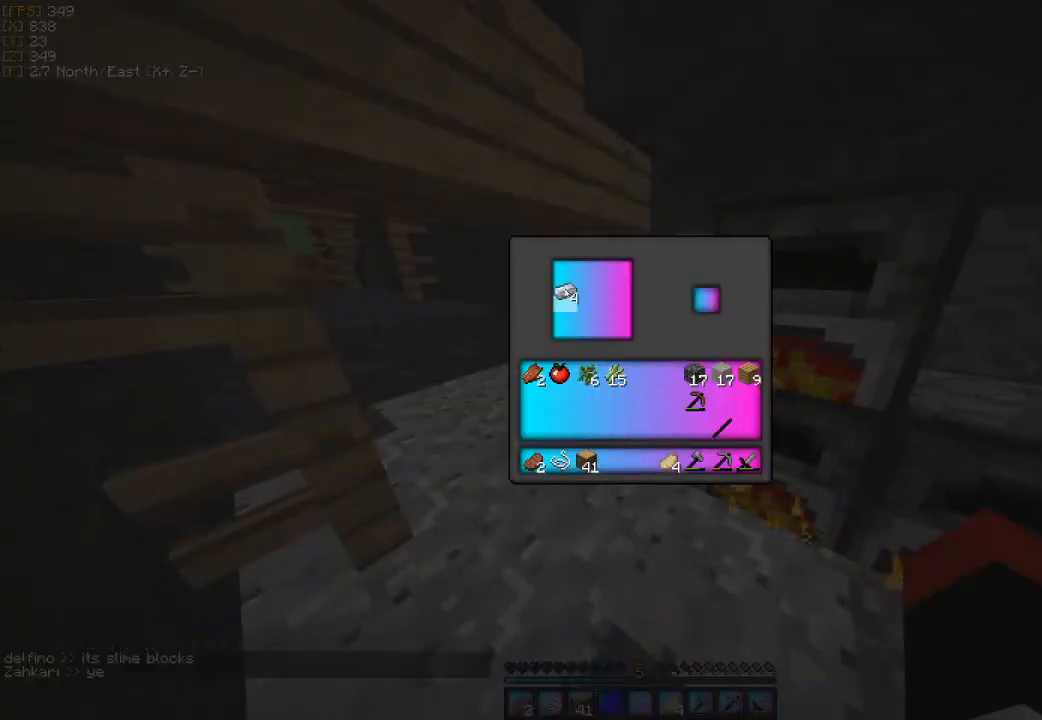
{"keys": [], "mouse": ["right"], "events": [[467, "mouse_right", "down"]]}
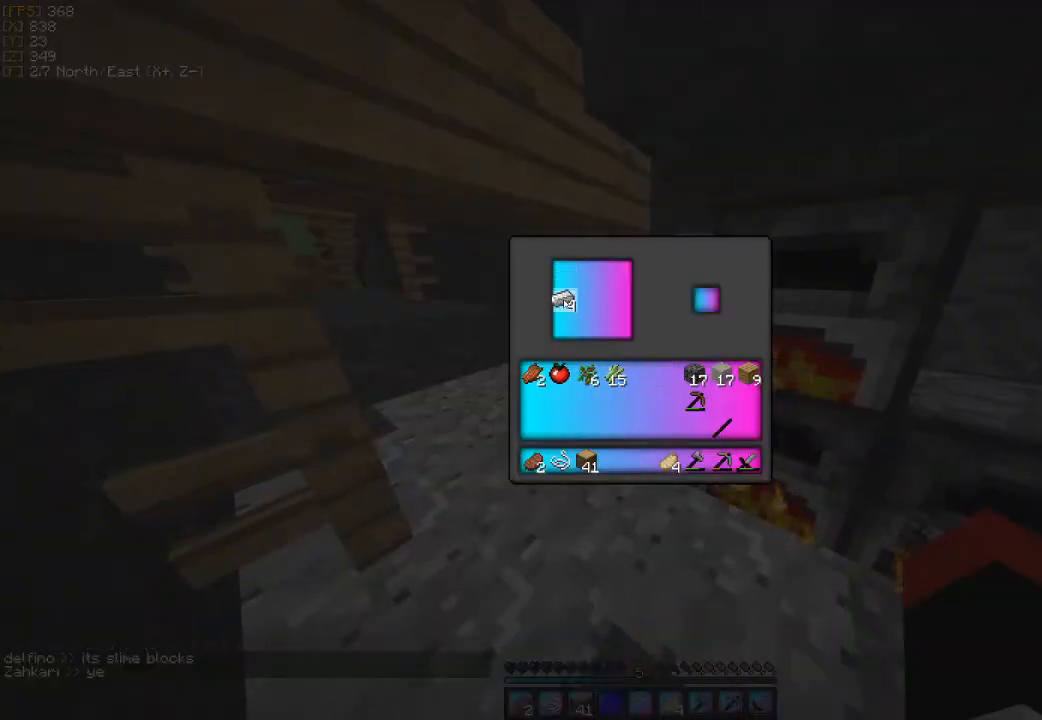
{"keys": [], "mouse": [], "events": [[100, "mouse_right", "up"], [333, "mouse_right", "down"], [467, "mouse_right", "up"]]}
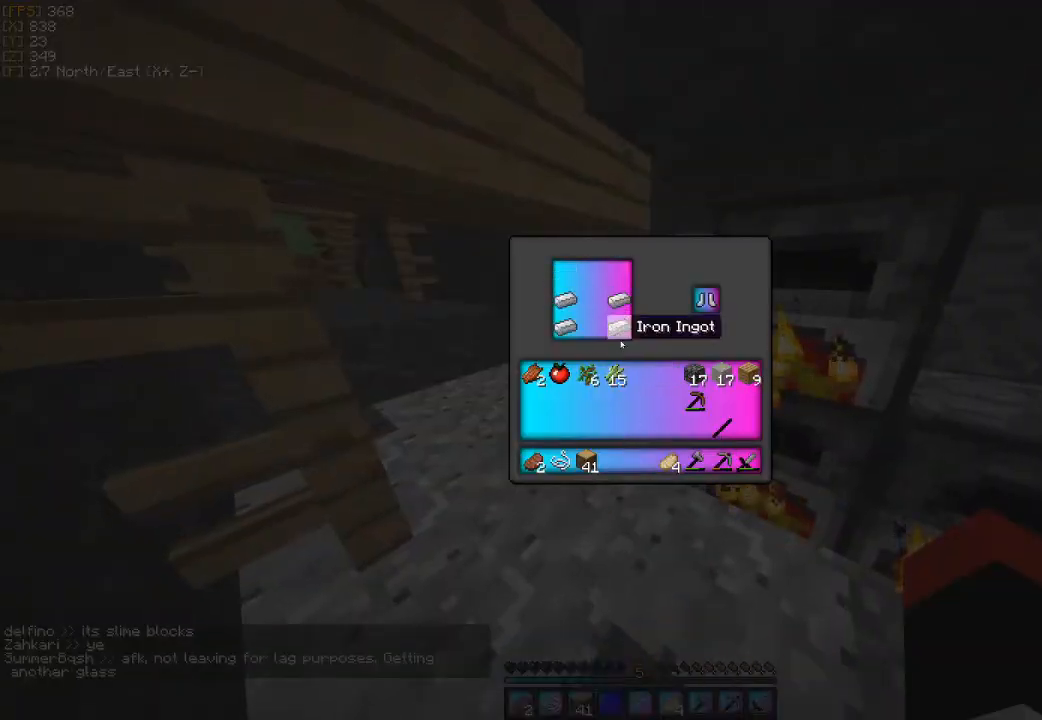
{"keys": [], "mouse": ["left"], "events": [[500, "mouse_left", "down"]]}
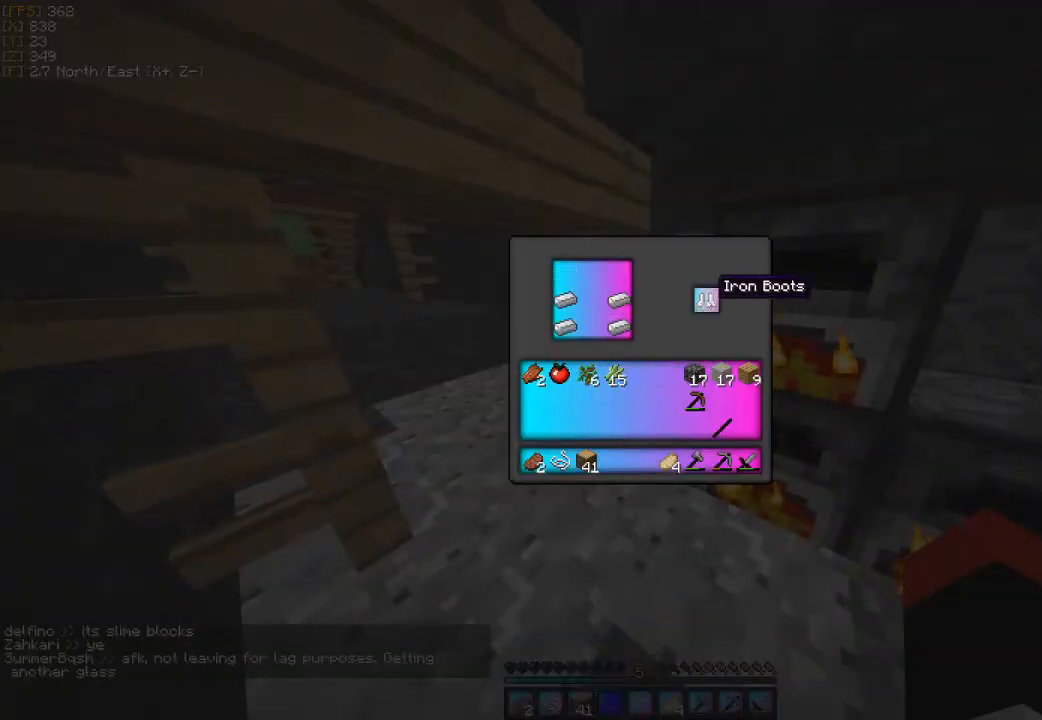
{"keys": [], "mouse": [], "events": [[100, "mouse_left", "up"]]}